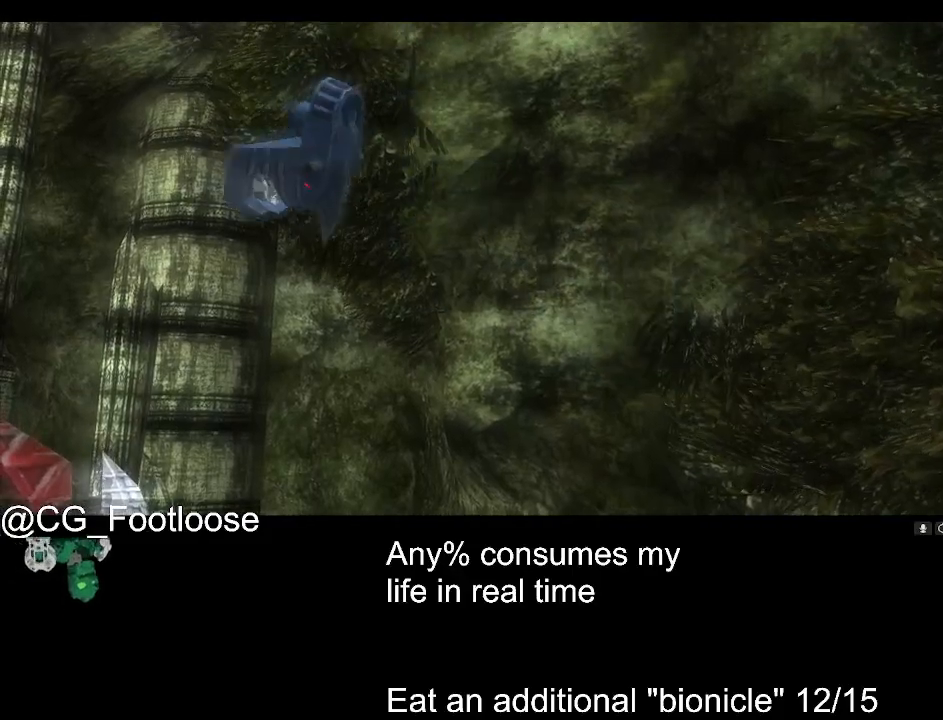
Gameplay with keyboard and mouse; each line is a JSON object with the keys and mouse buttons held at the frame after it. "events" lists presses ("down") and releases ("up") of "1", "a", "d", "down", "escape", "left", "q", "return", "right", "s", "space", "up", "w", "mouse_left", "mouse_wheel_up" and "mouse_wheel_down" between this image and that frame as [ms after this image, input, new state], when the widget could be followed in between. "mouse_left", "mouse_wheel_up", "mouse_wheel_down" = the "left", "wheel_up", "wheel_down" buttons of the "mouse" list. No other keys are recorded. Not read: mouse_move.
{"keys": [], "mouse": ["left"], "events": []}
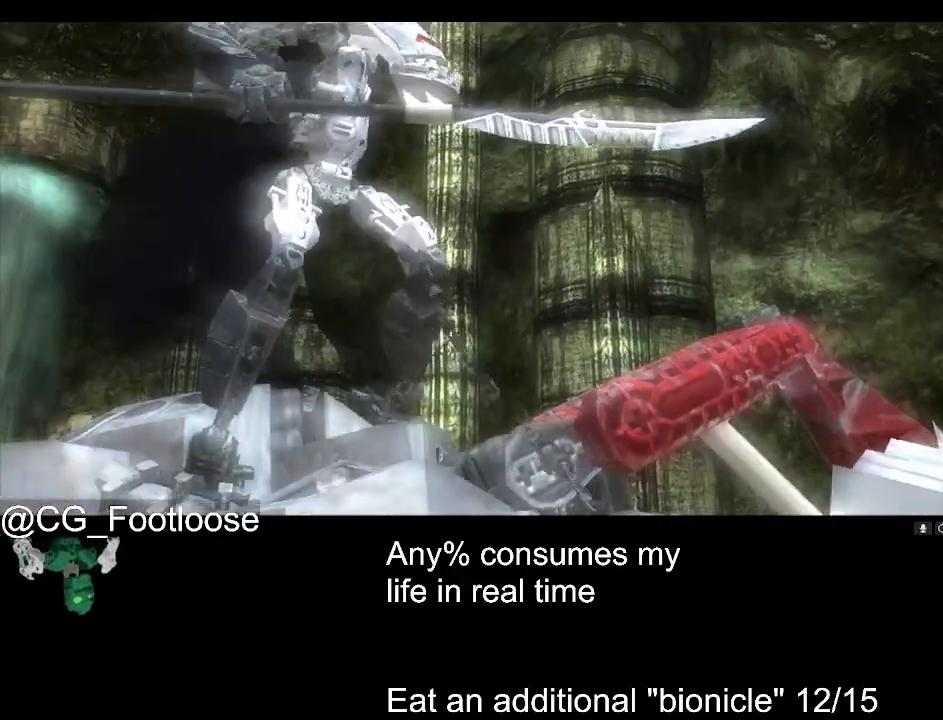
{"keys": [], "mouse": ["left"], "events": []}
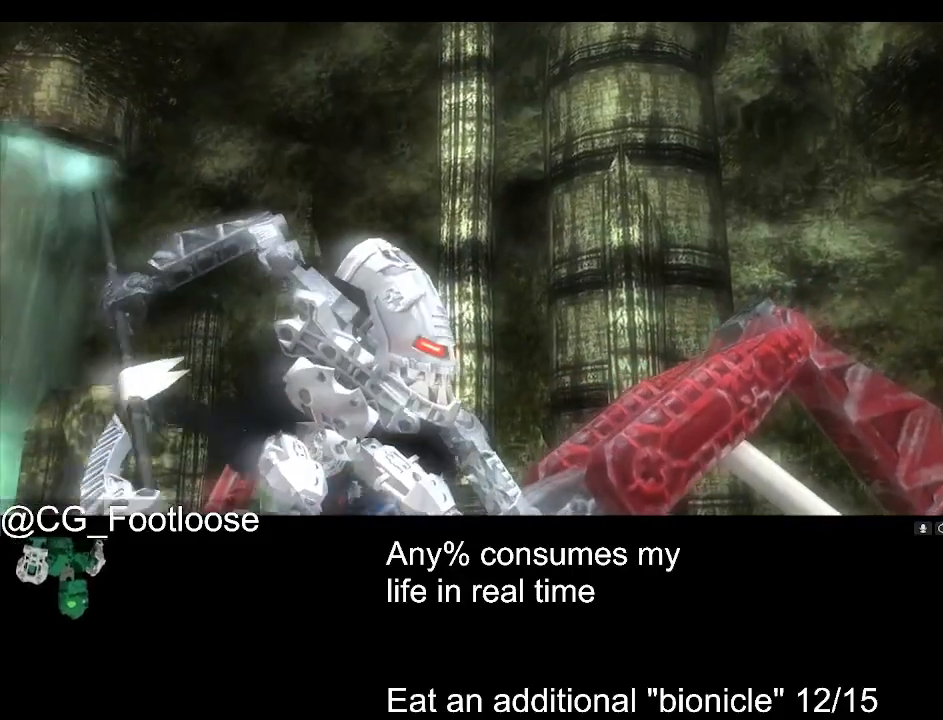
{"keys": [], "mouse": ["left"], "events": []}
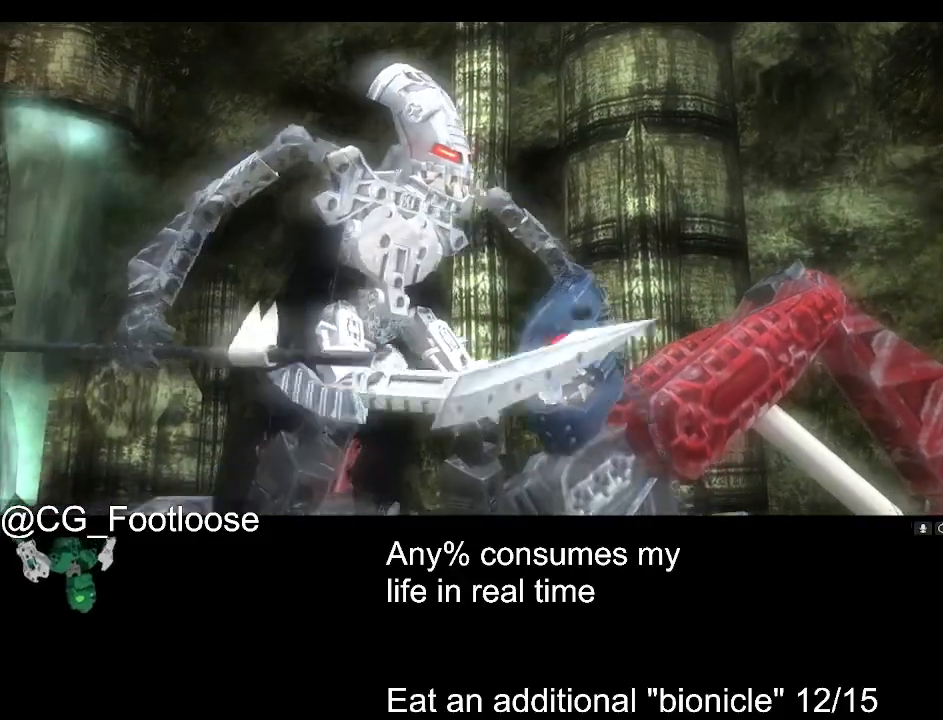
{"keys": [], "mouse": ["left"], "events": []}
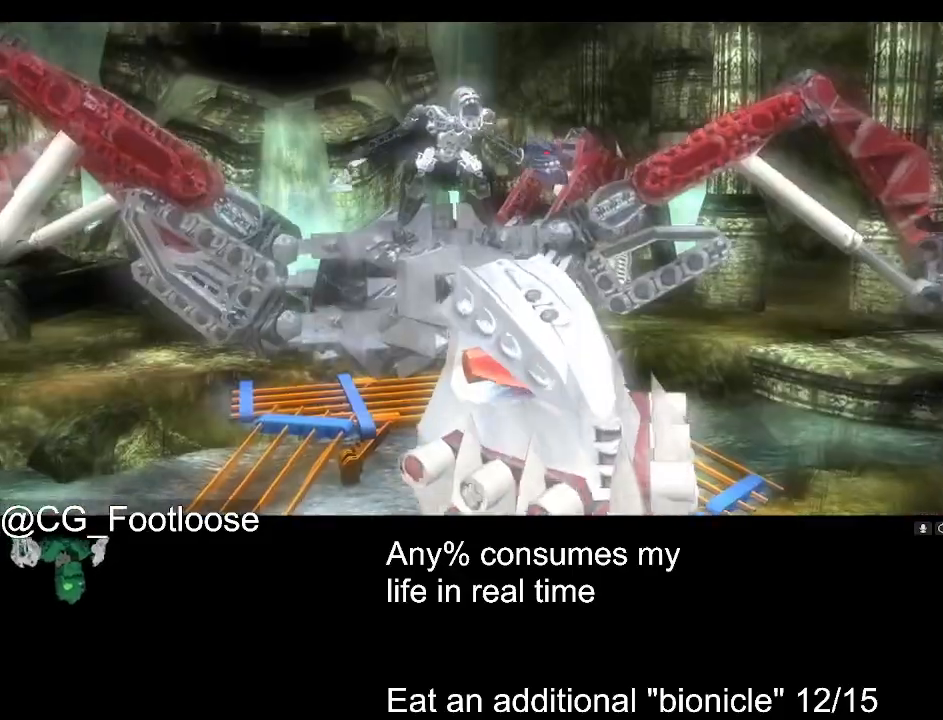
{"keys": [], "mouse": ["left"], "events": []}
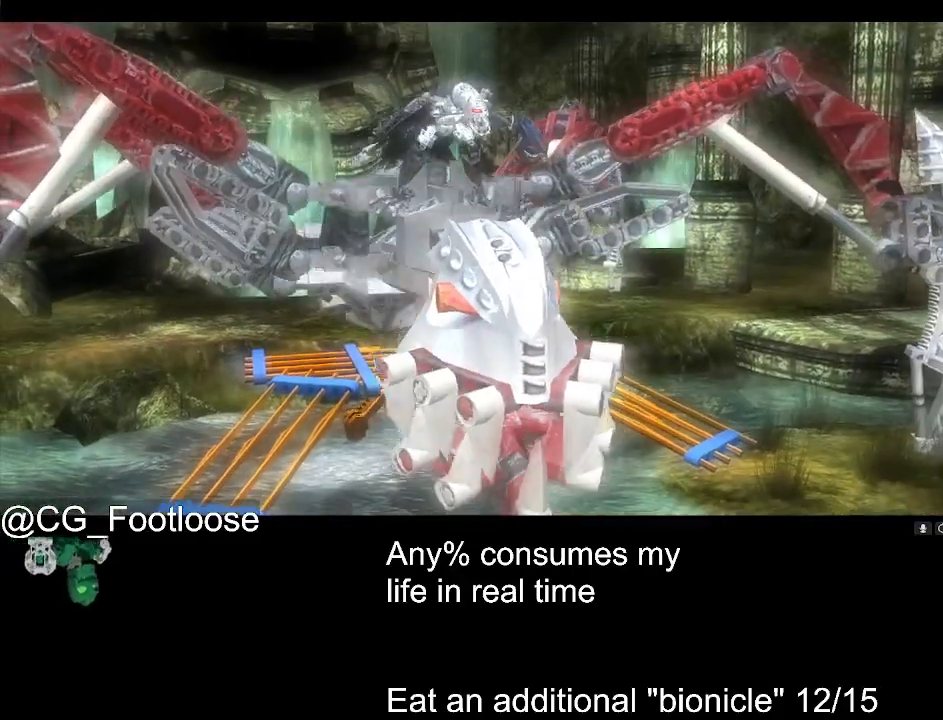
{"keys": [], "mouse": ["left"], "events": []}
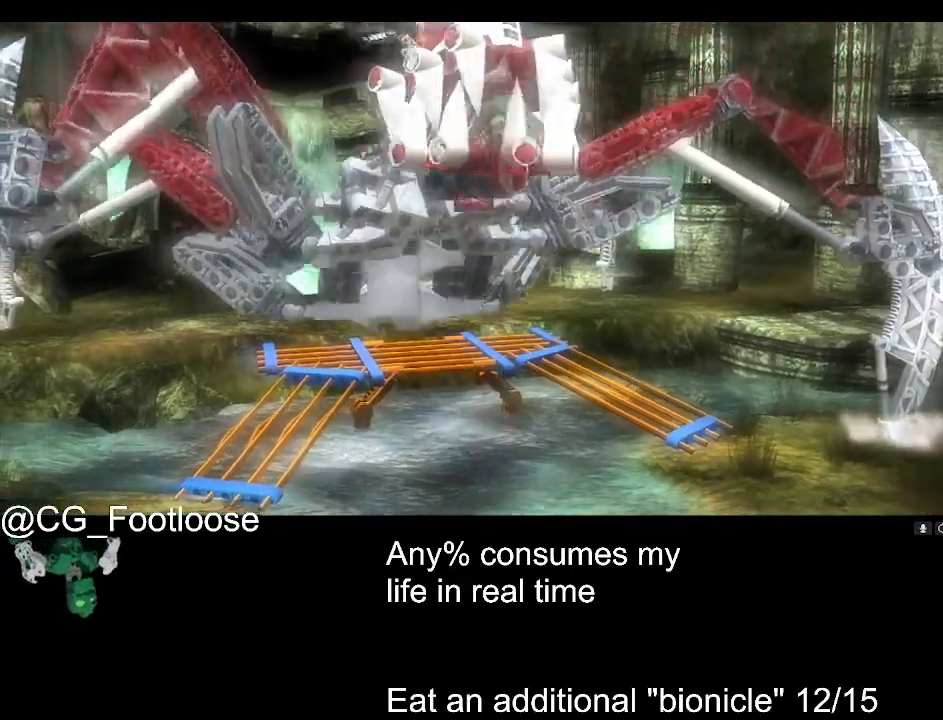
{"keys": [], "mouse": ["left"], "events": []}
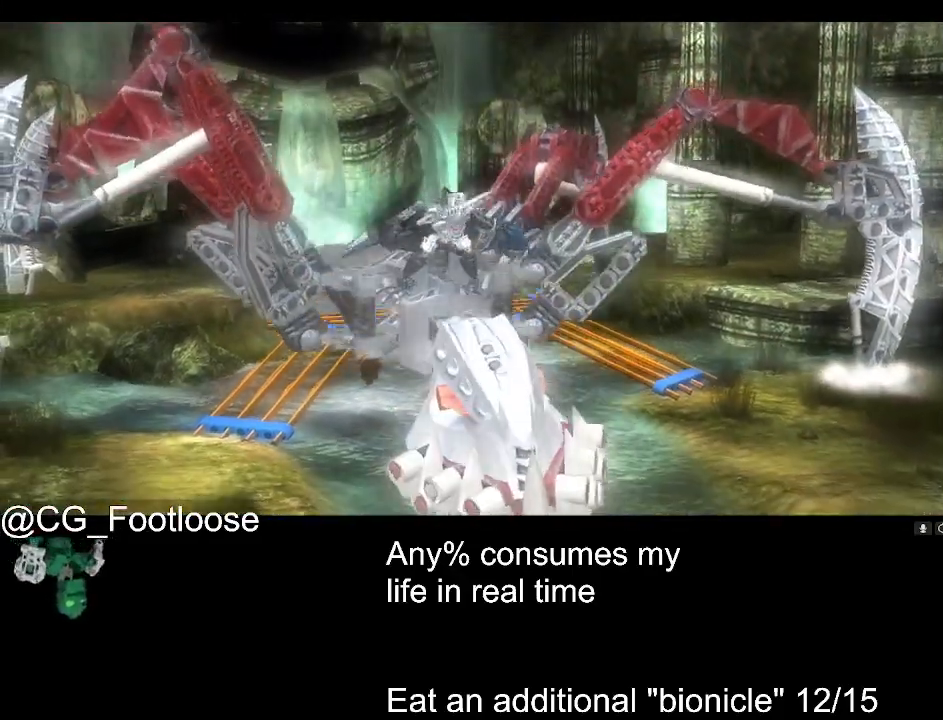
{"keys": [], "mouse": ["left"], "events": []}
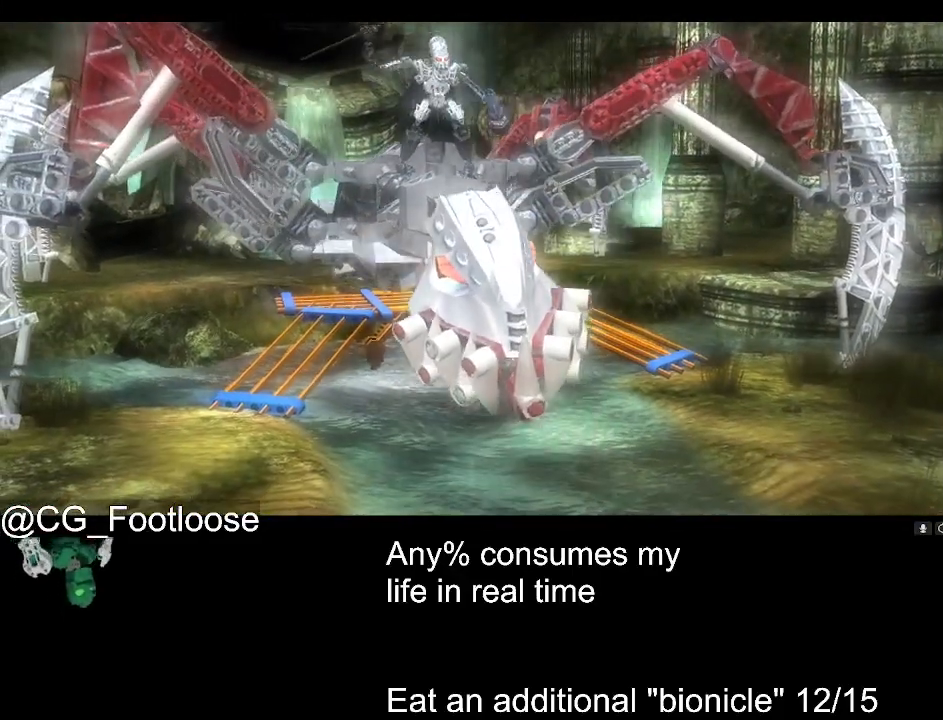
{"keys": [], "mouse": ["left"], "events": []}
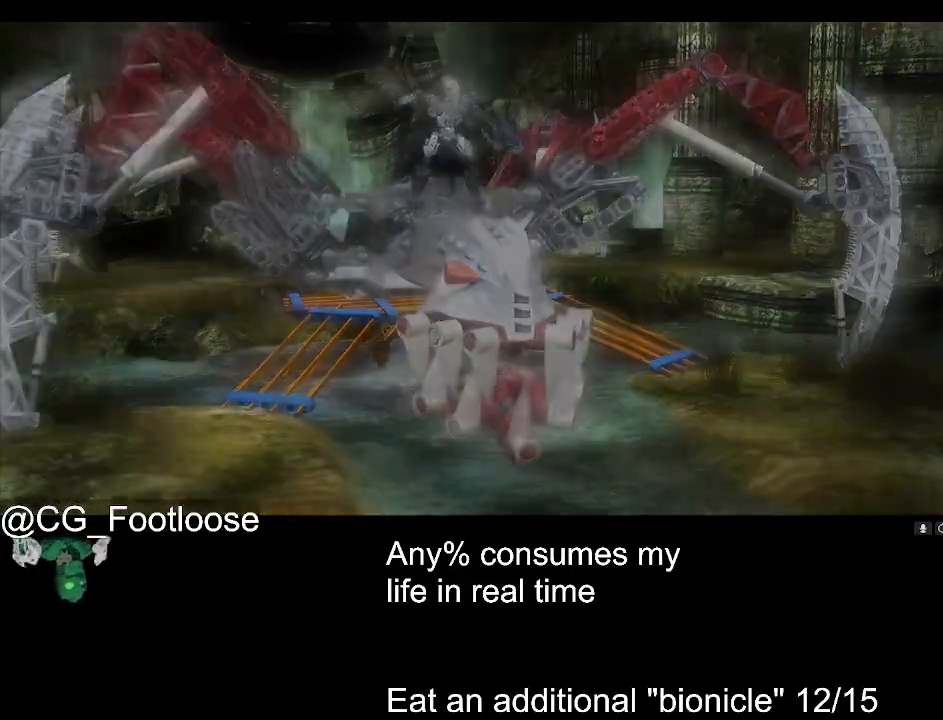
{"keys": ["w"], "mouse": ["left"], "events": [[383, "w", "down"]]}
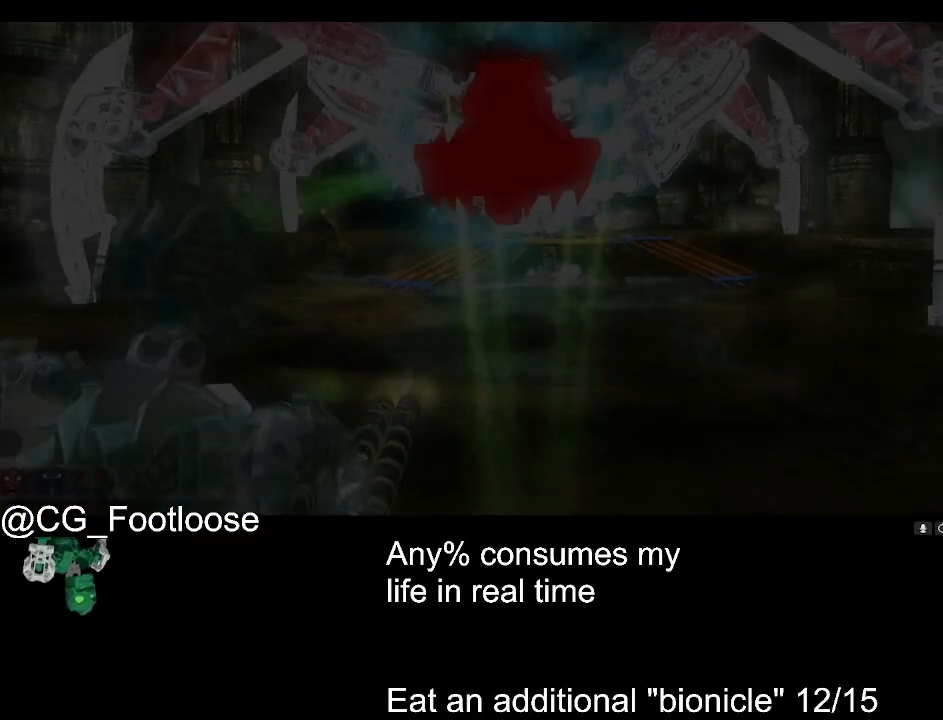
{"keys": [], "mouse": [], "events": [[350, "mouse_left", "up"], [483, "w", "up"]]}
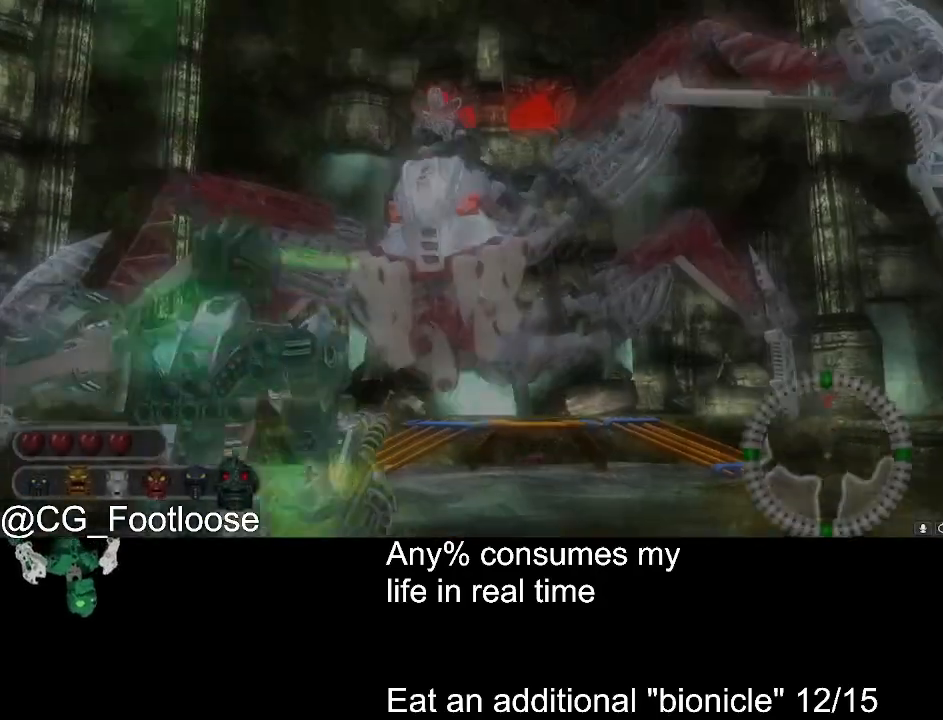
{"keys": ["a"], "mouse": [], "events": [[317, "a", "down"]]}
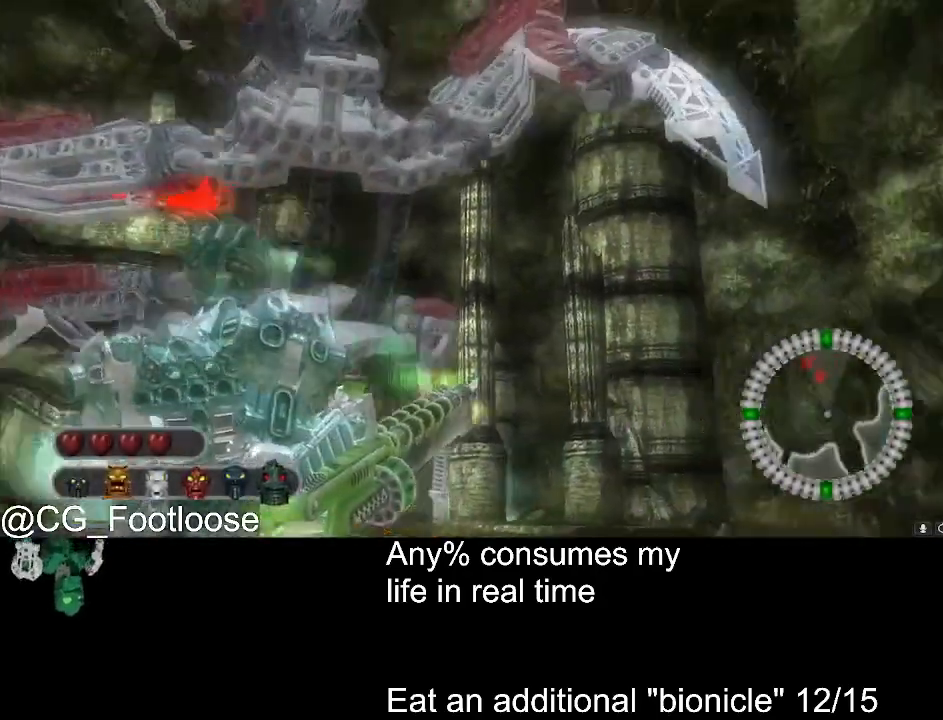
{"keys": [], "mouse": [], "events": [[133, "a", "up"], [183, "d", "down"], [283, "d", "up"], [283, "w", "down"], [367, "w", "up"]]}
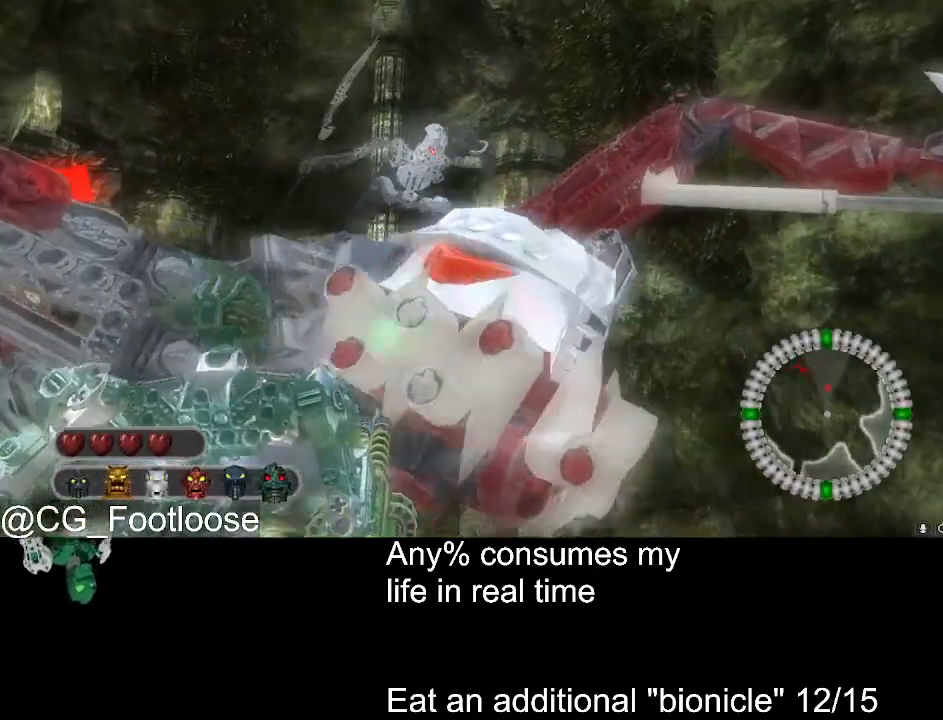
{"keys": [], "mouse": ["left"], "events": [[383, "mouse_left", "down"]]}
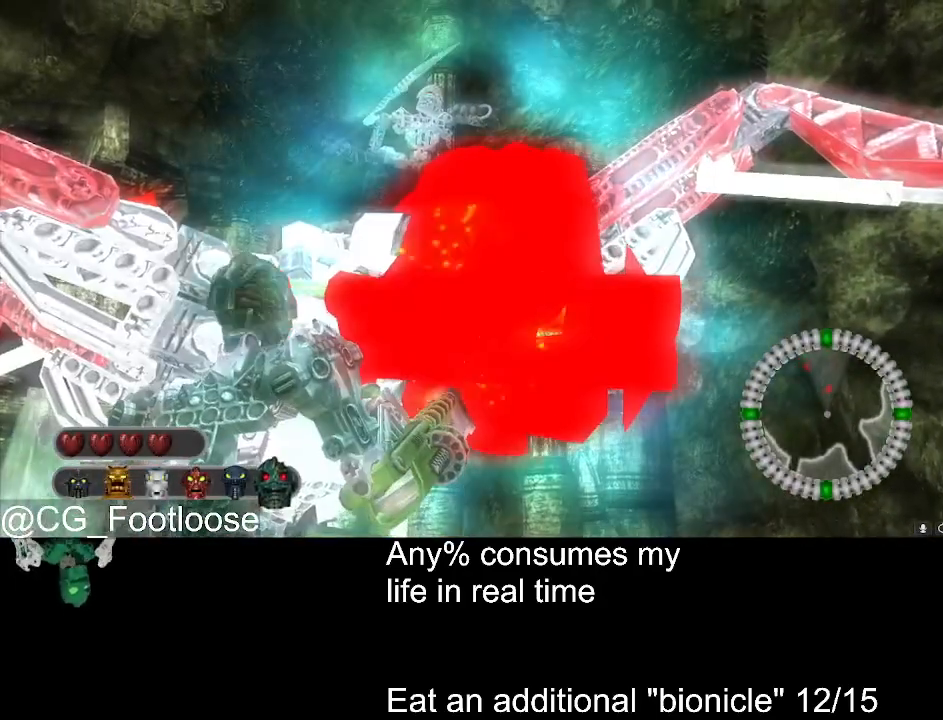
{"keys": [], "mouse": ["left"], "events": []}
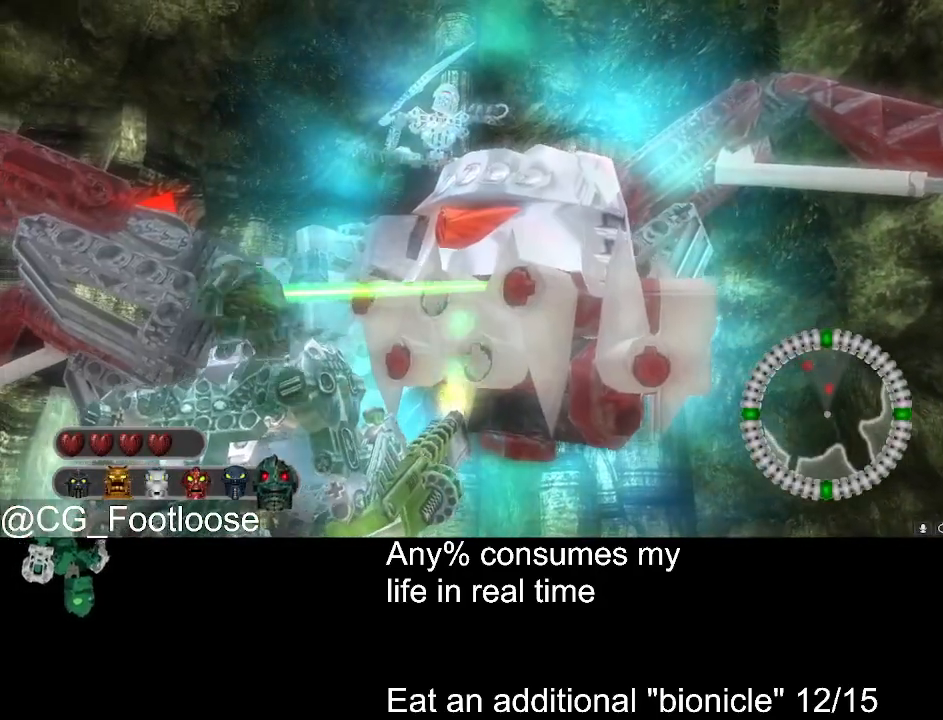
{"keys": [], "mouse": ["left"], "events": []}
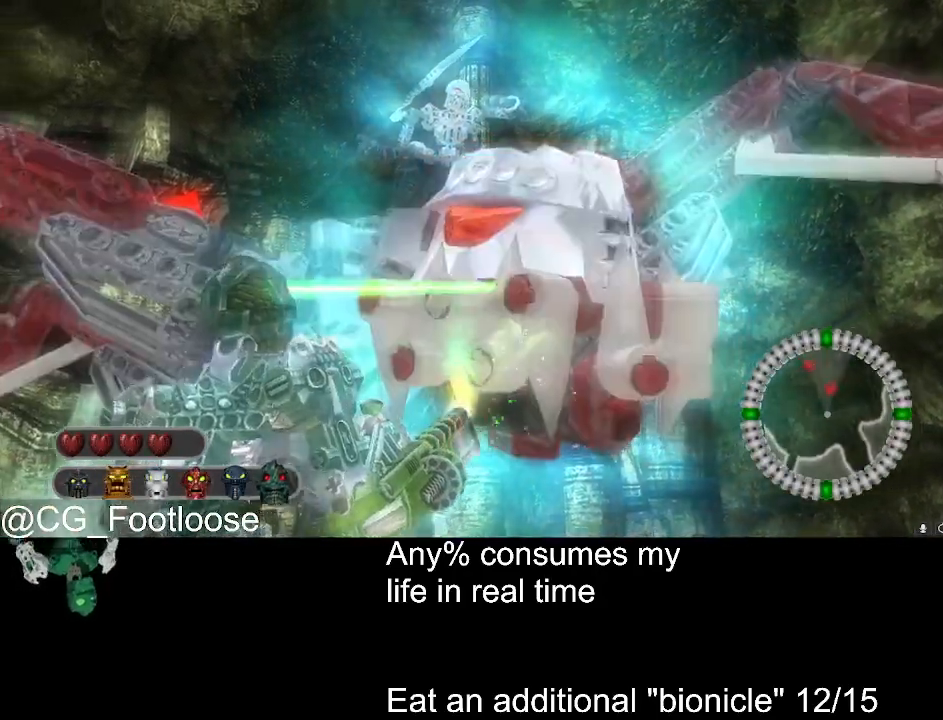
{"keys": [], "mouse": ["left"], "events": []}
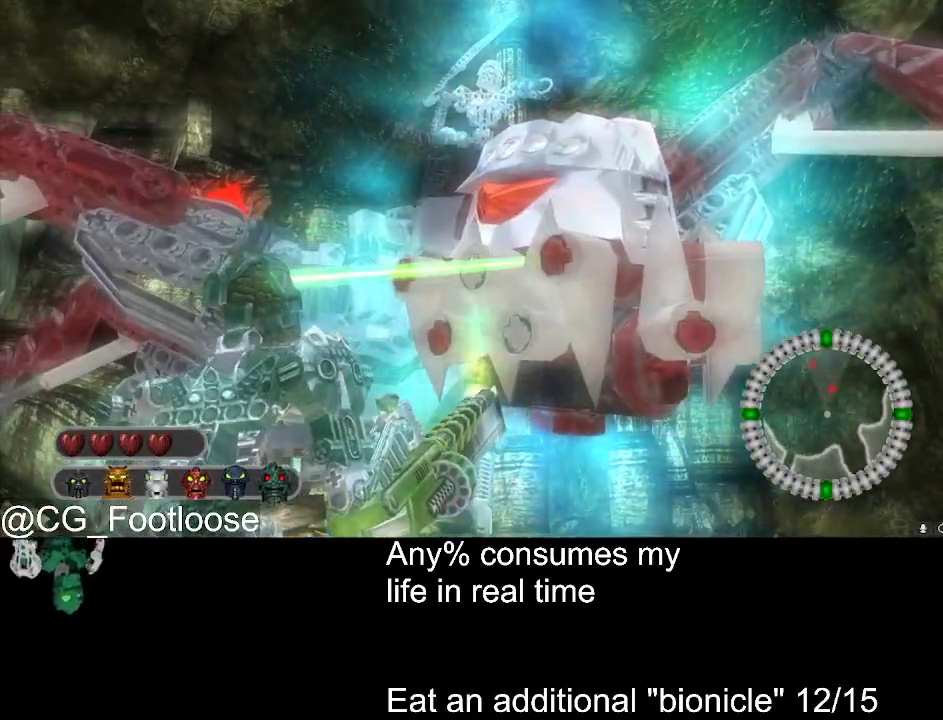
{"keys": [], "mouse": ["left"], "events": []}
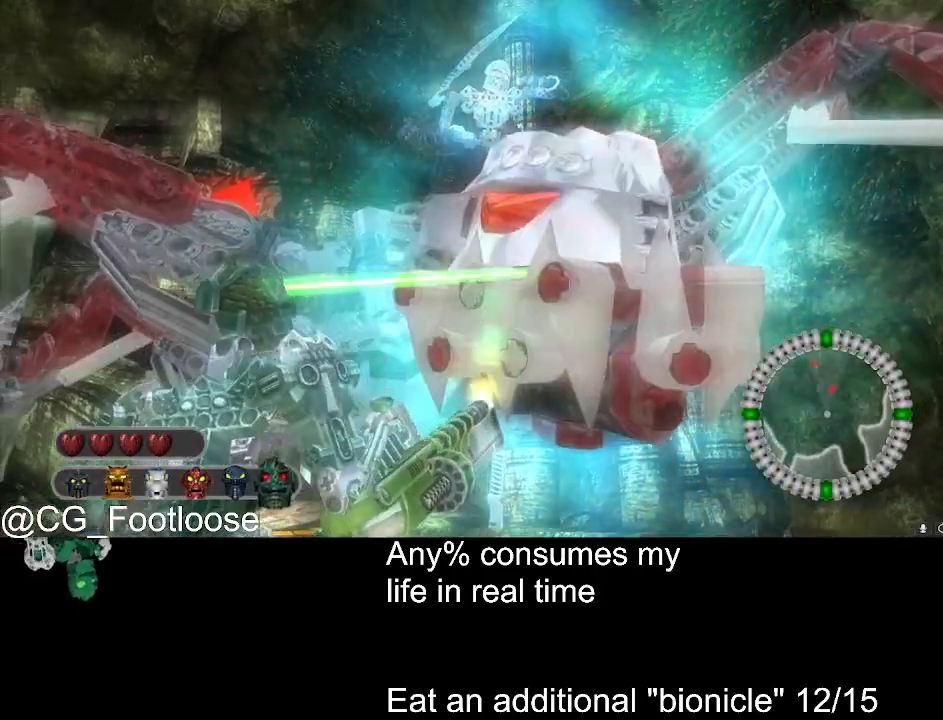
{"keys": [], "mouse": ["left"], "events": []}
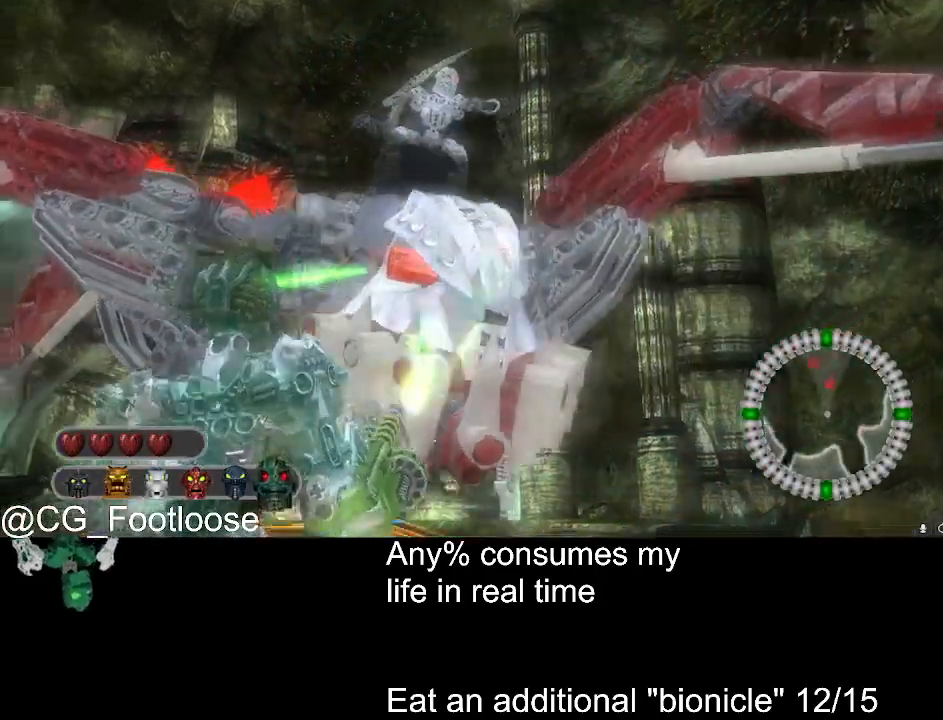
{"keys": [], "mouse": [], "events": [[17, "w", "down"], [67, "mouse_left", "up"], [300, "d", "down"], [300, "w", "up"], [400, "d", "up"]]}
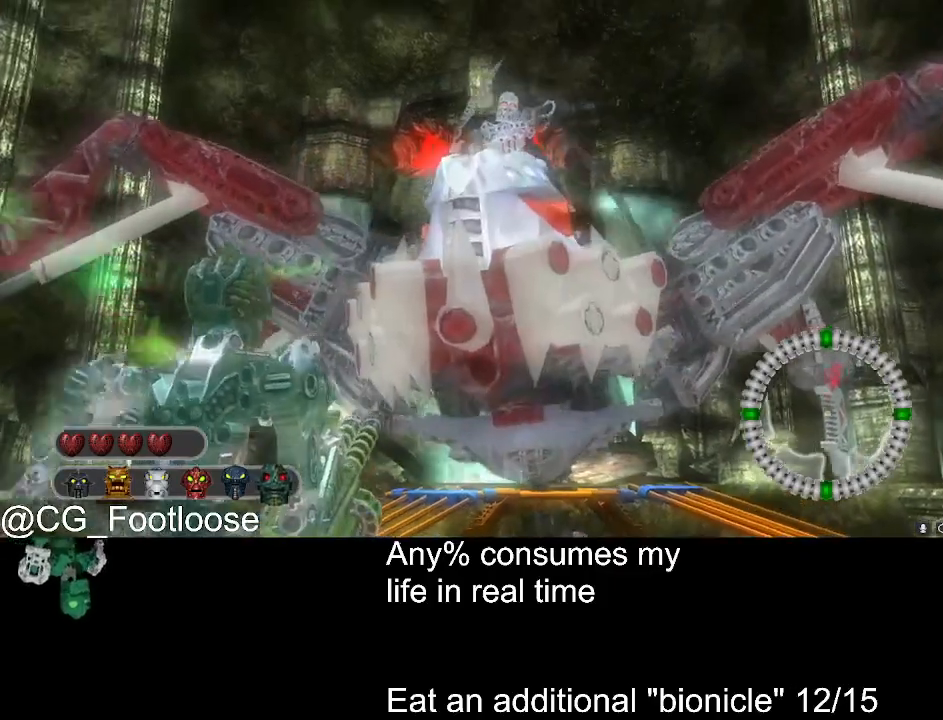
{"keys": [], "mouse": ["left"], "events": [[367, "mouse_left", "down"]]}
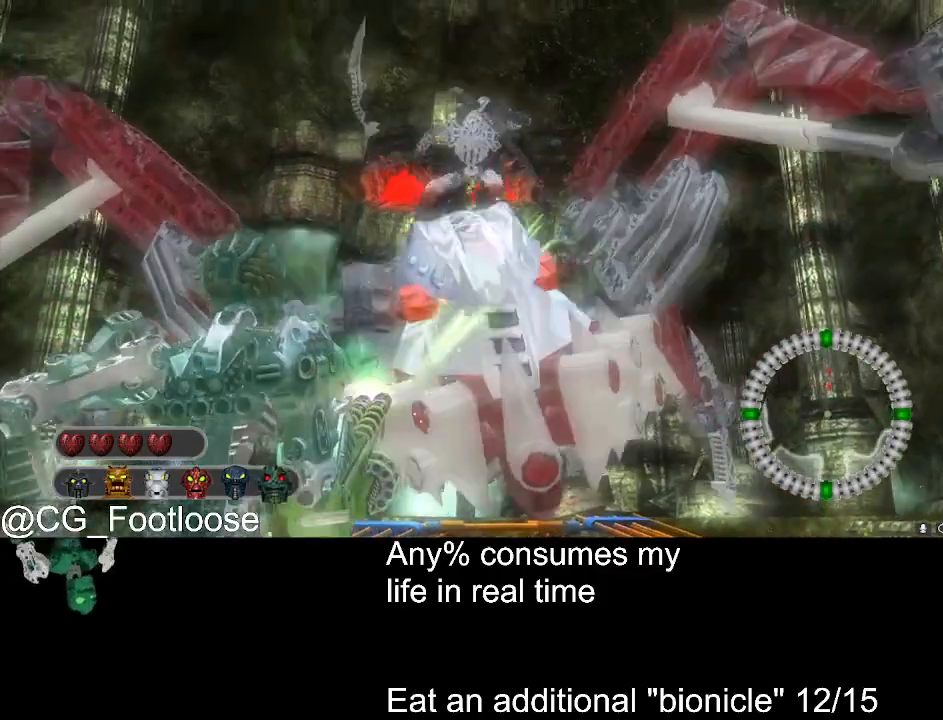
{"keys": ["a"], "mouse": [], "events": [[133, "mouse_left", "up"], [183, "s", "down"], [333, "a", "down"], [367, "s", "up"]]}
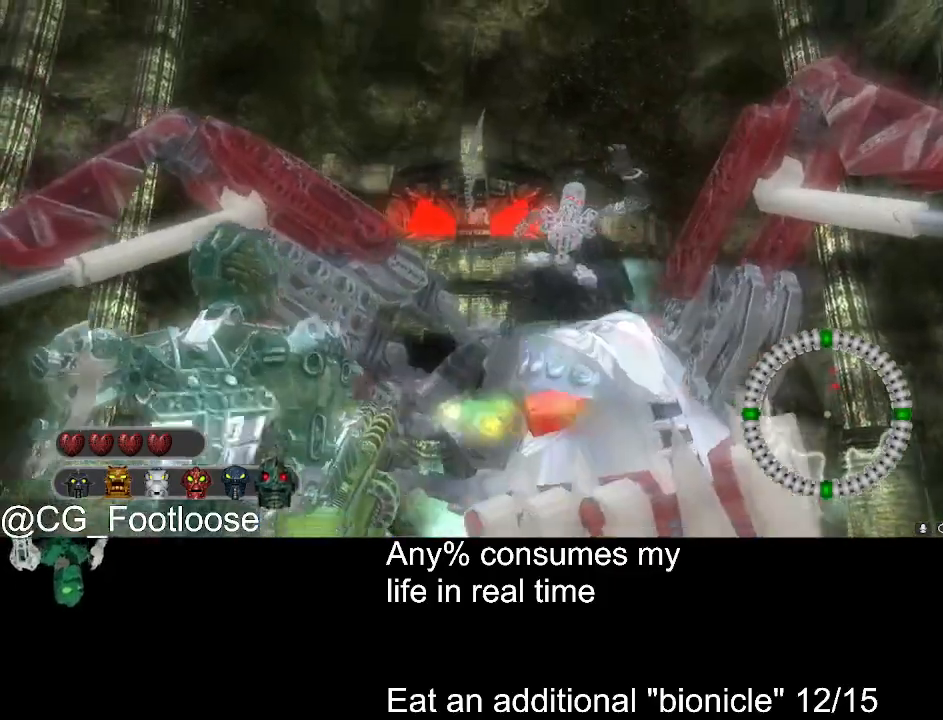
{"keys": ["a"], "mouse": [], "events": [[17, "a", "up"], [67, "d", "down"], [67, "s", "down"], [100, "s", "up"], [350, "d", "up"], [383, "a", "down"]]}
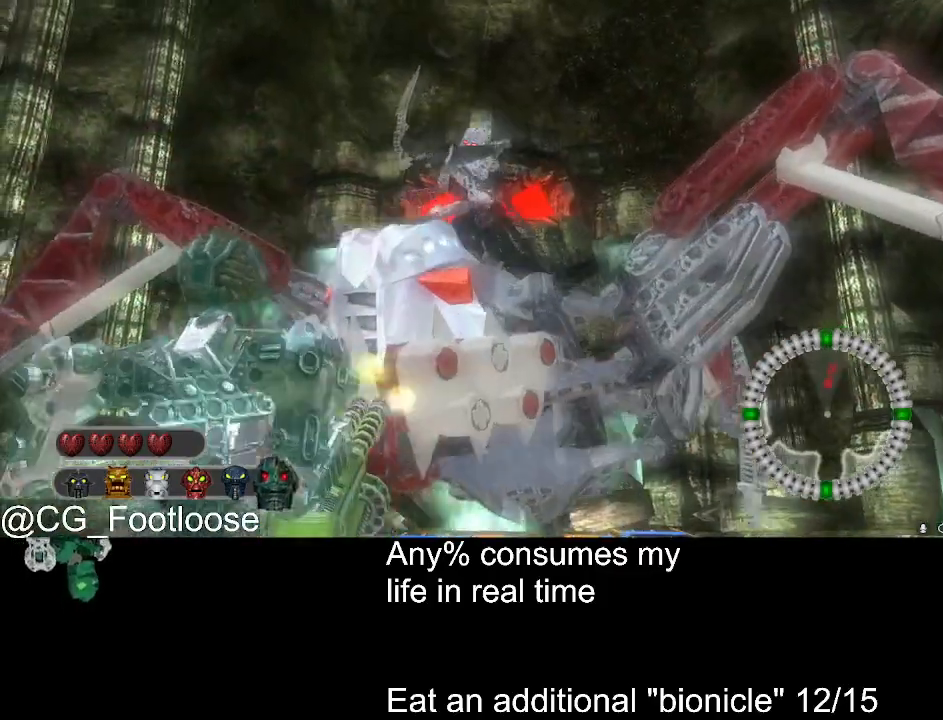
{"keys": [], "mouse": [], "events": [[83, "a", "up"], [117, "s", "down"], [217, "s", "up"]]}
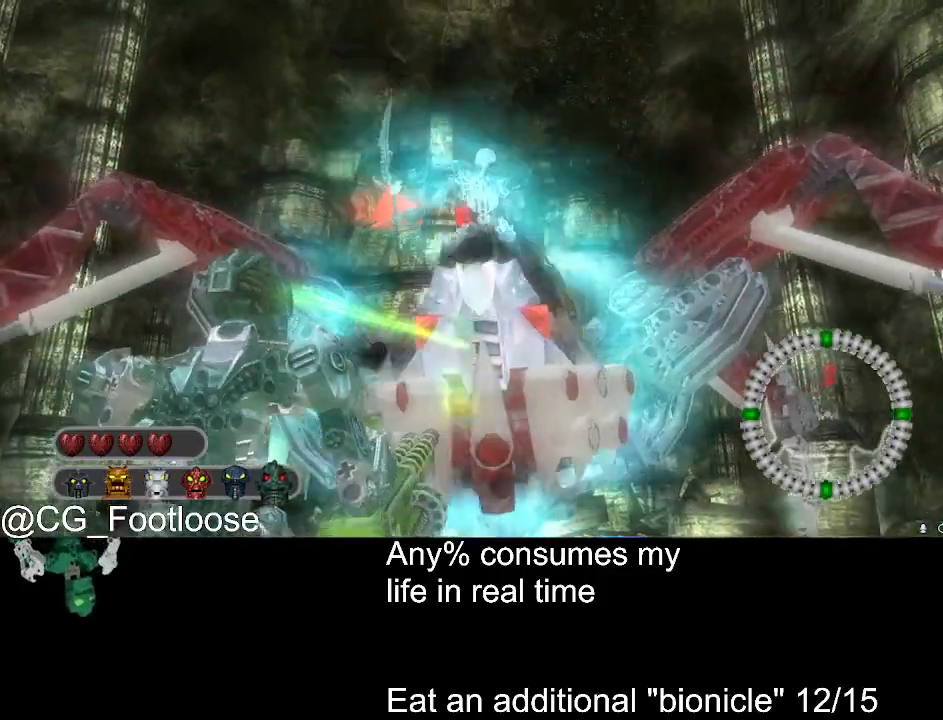
{"keys": [], "mouse": ["left"], "events": [[50, "mouse_left", "down"]]}
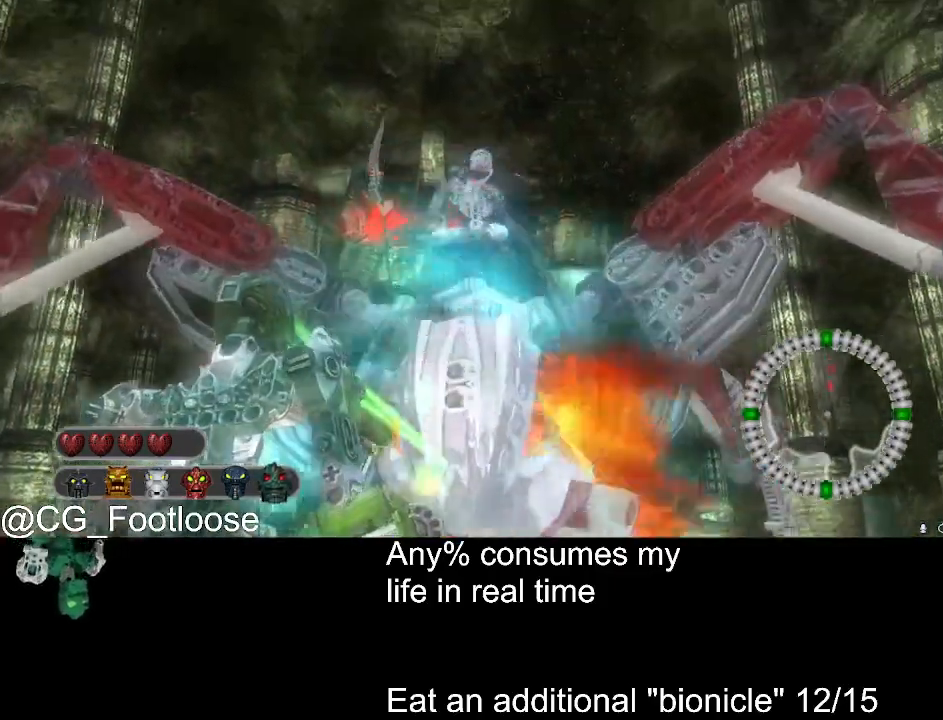
{"keys": [], "mouse": ["left"], "events": []}
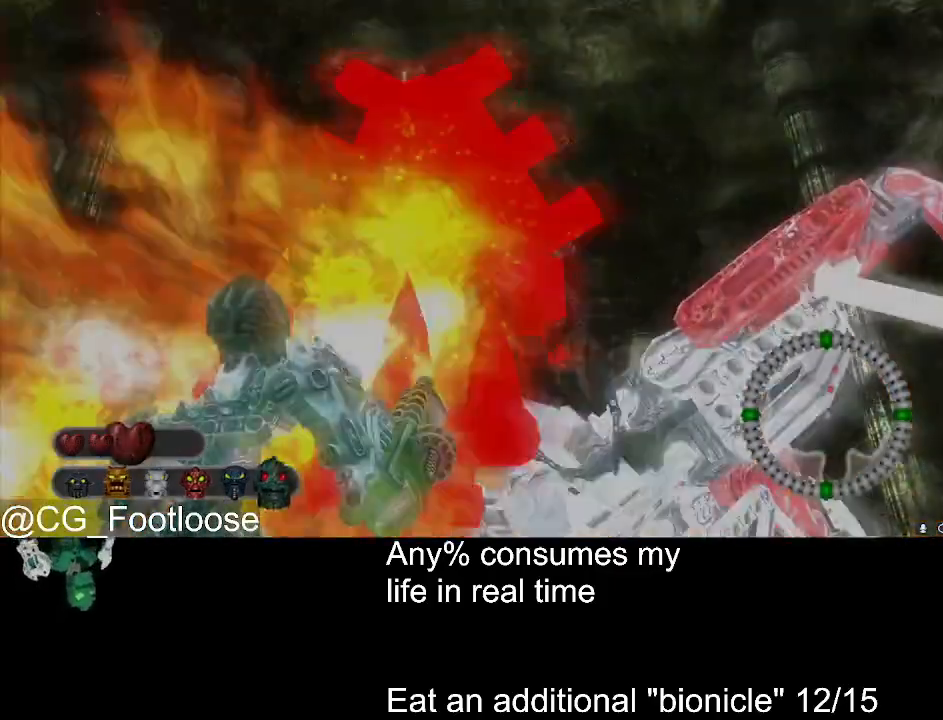
{"keys": [], "mouse": [], "events": [[350, "mouse_left", "up"]]}